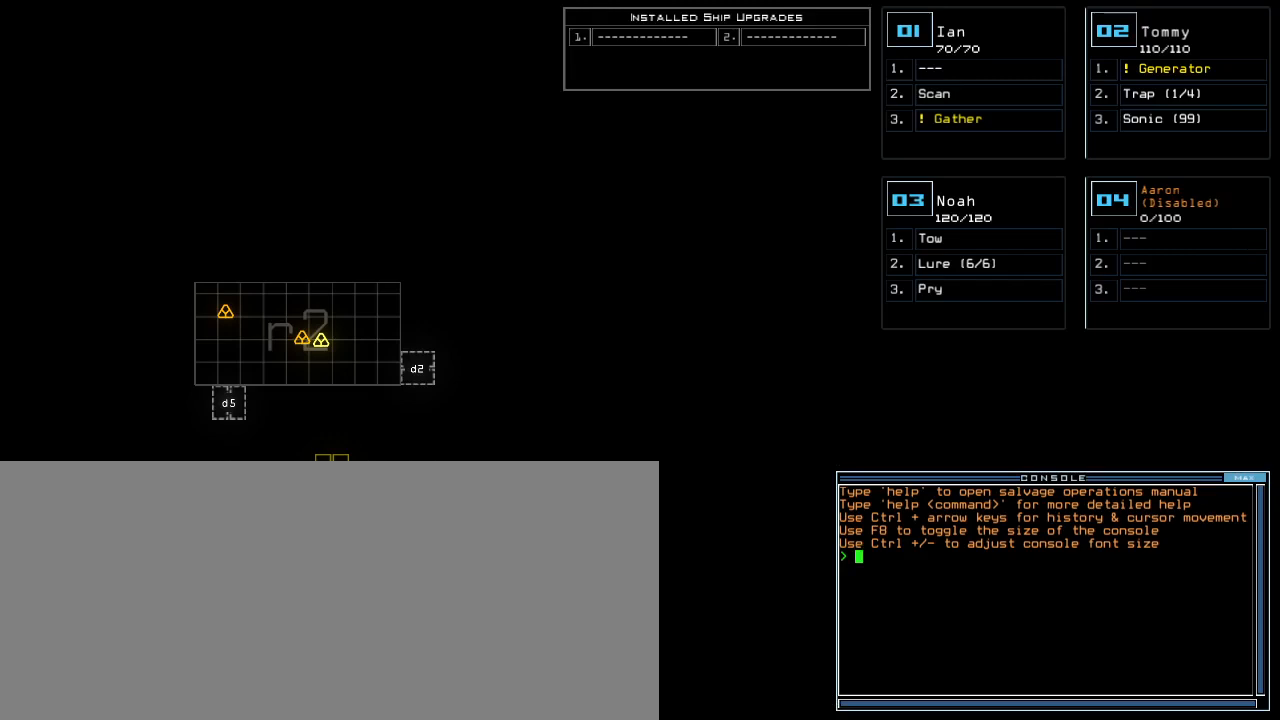
Gameplay with keyboard; each line is a JSON object with the keys held at the frame after it. "events" lists presses ("down") and releases ("up") of ".", "0", "1", "2", "3", "4", "5", "6", "7", "8", "9", "a", "b", "backspace", "c", "caps_lock", "comma", "ctrl_l", "ctrl_r", "d", "down", "equals", "escape", "f", "f5", "g", "h", "i", "j", "k", "l", "left", "m", "minus", "n", "o", "p", "quote", "r", "return", "right", "s", "semicolon", "shift_l", "shift_r", "space", "t", "tab", "tilde", "u", "up", "v", "w", "x", "y" and "z" between this image and that frame as [ms after this image, input, new state], when the widget could be followed in between. No other keys are recorded. Mouse input is not recorded. Not read: e other_keys q.
{"keys": [], "events": []}
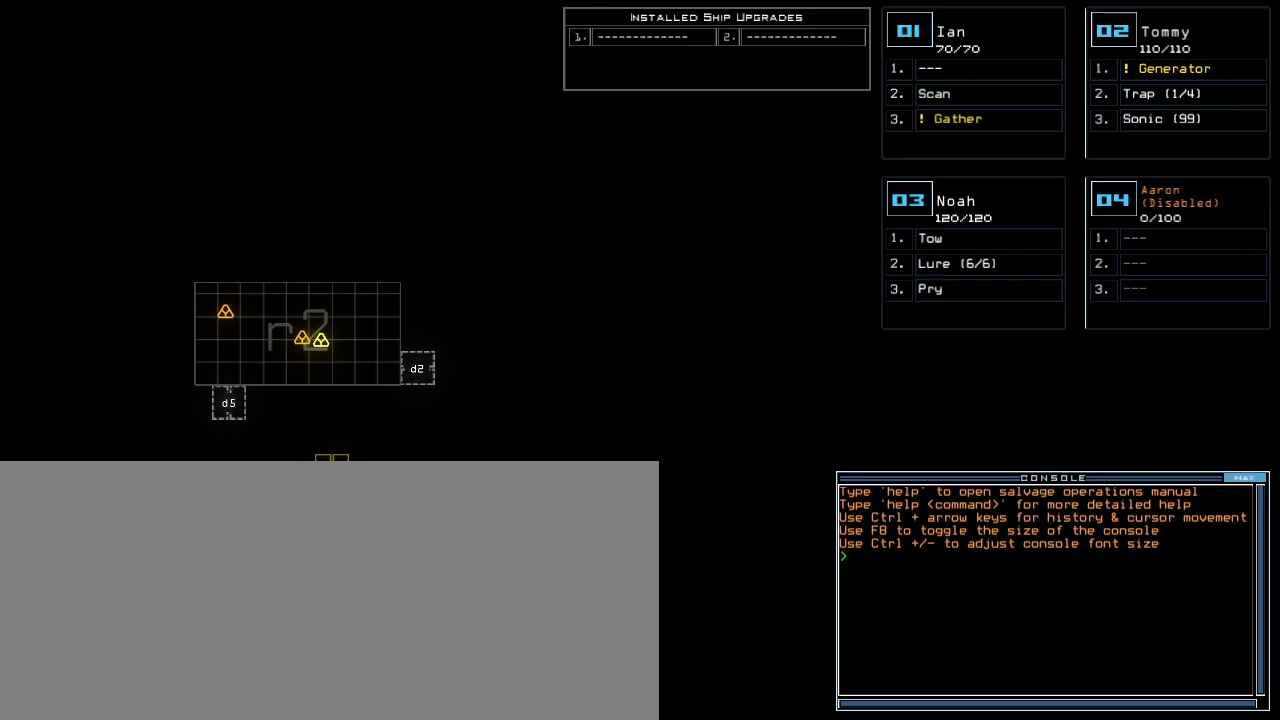
{"keys": [], "events": []}
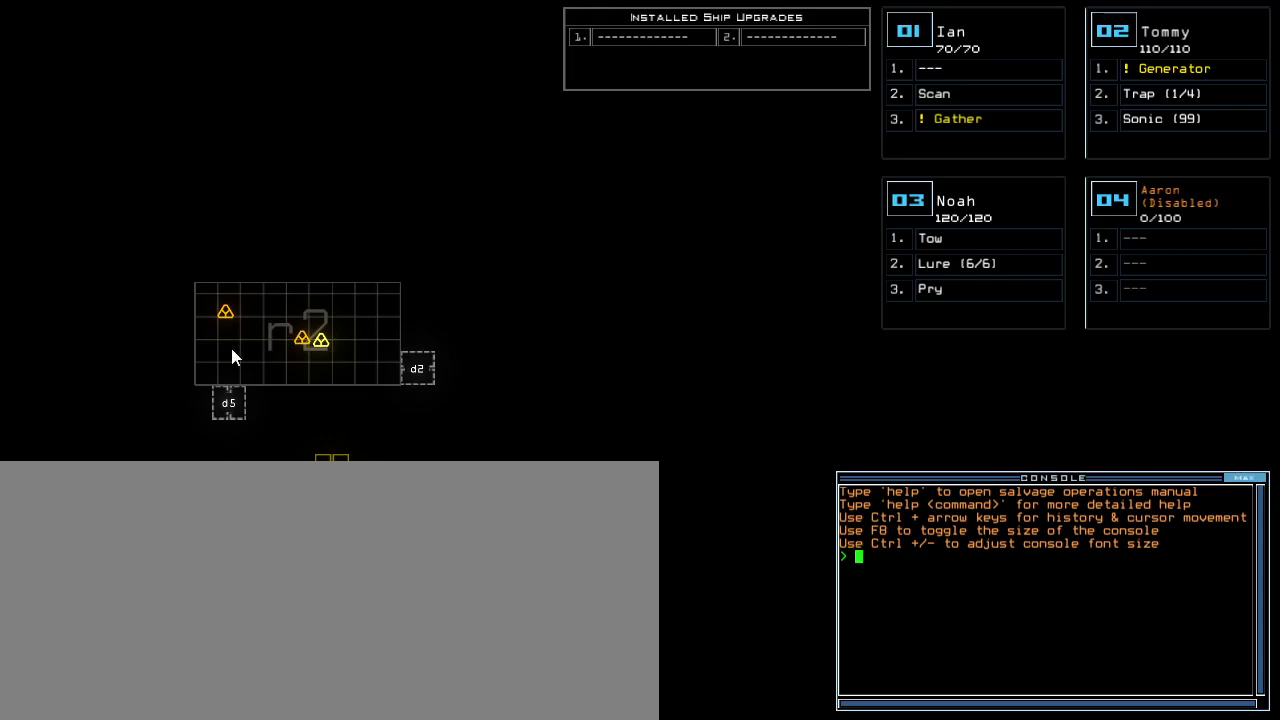
{"keys": [], "events": []}
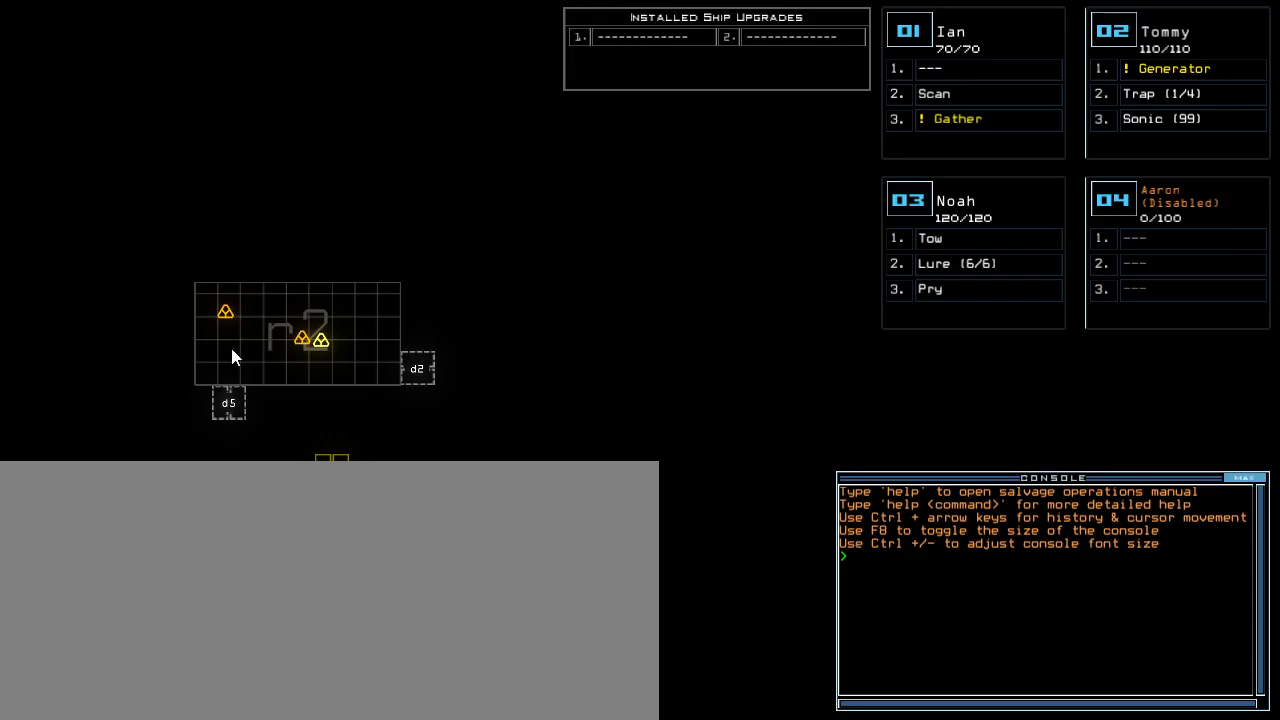
{"keys": ["return"], "events": [[360, "a", "down"], [400, "l", "down"], [460, "l", "up"], [500, "a", "up"], [500, "return", "down"]]}